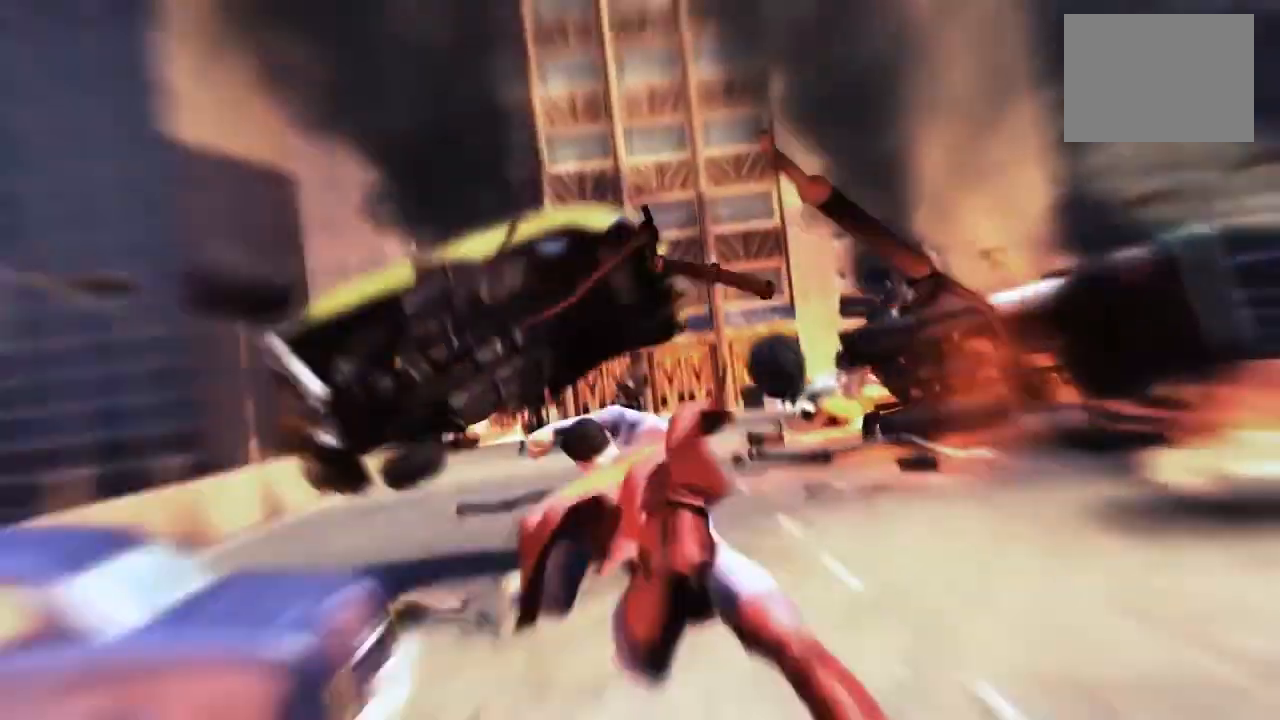
Gameplay with a controller (PlayStation layout); each line is a JSON object with the inputs held at the frame after it. "events" lists button and stick changes between this image and that frame as [ms after this image, input, new state], when the widget could be followed in between. Not read: L3 R3 SELECT.
{"buttons": ["R2", "DPAD_DOWN"], "left_stick": "center", "right_stick": "center", "events": [[334, "DPAD_DOWN", "down"]]}
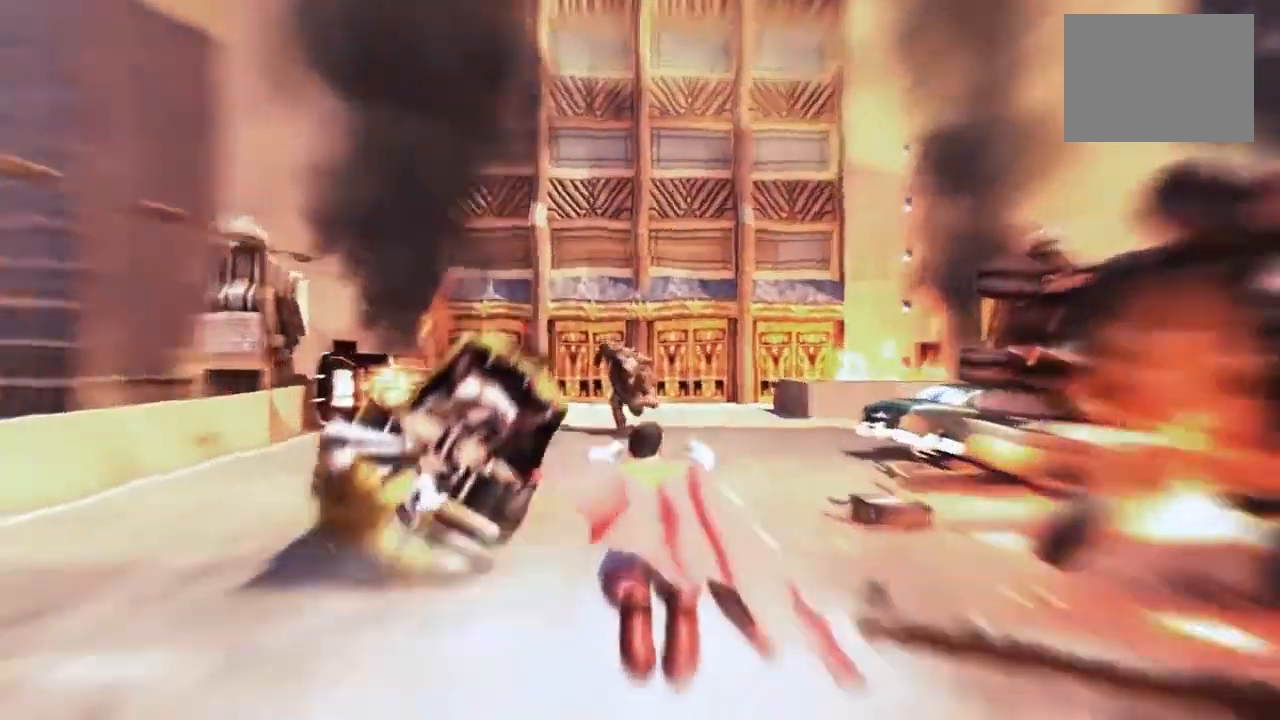
{"buttons": ["CIRCLE", "R2", "DPAD_DOWN"], "left_stick": "center", "right_stick": "center"}
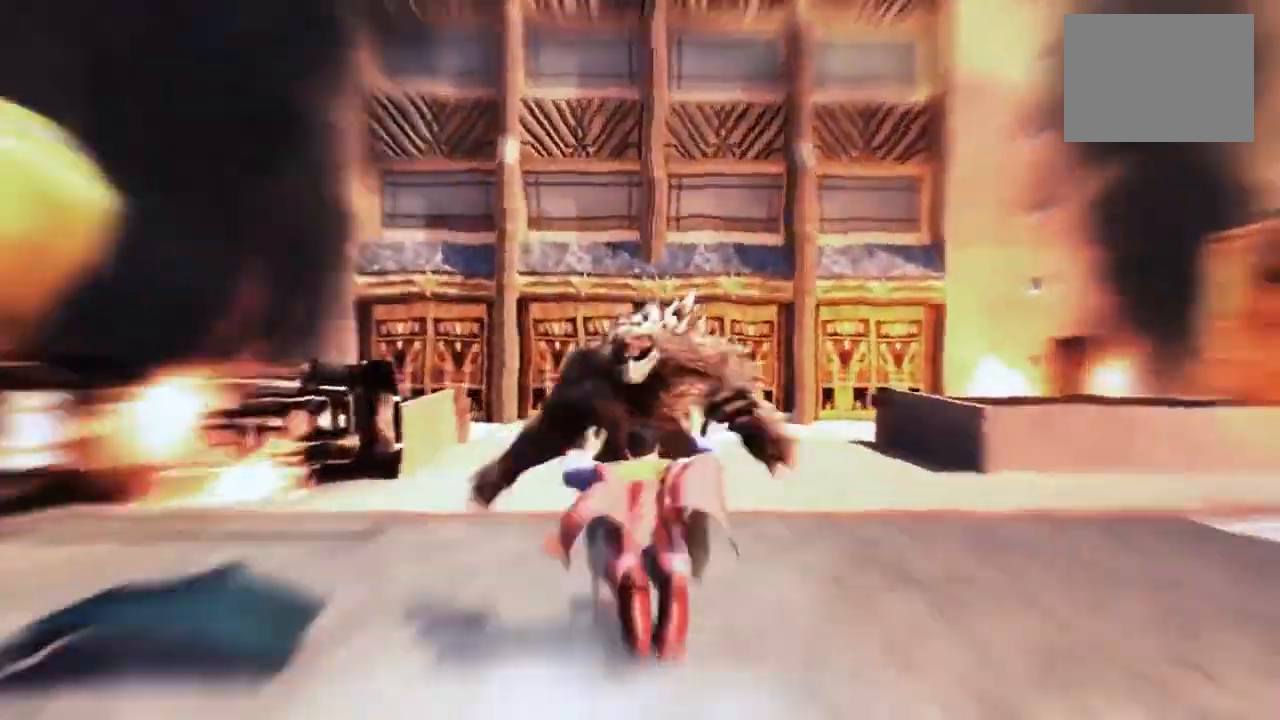
{"buttons": ["R2"], "left_stick": "center", "right_stick": "center", "events": [[125, "CIRCLE", "up"], [500, "DPAD_DOWN", "up"]]}
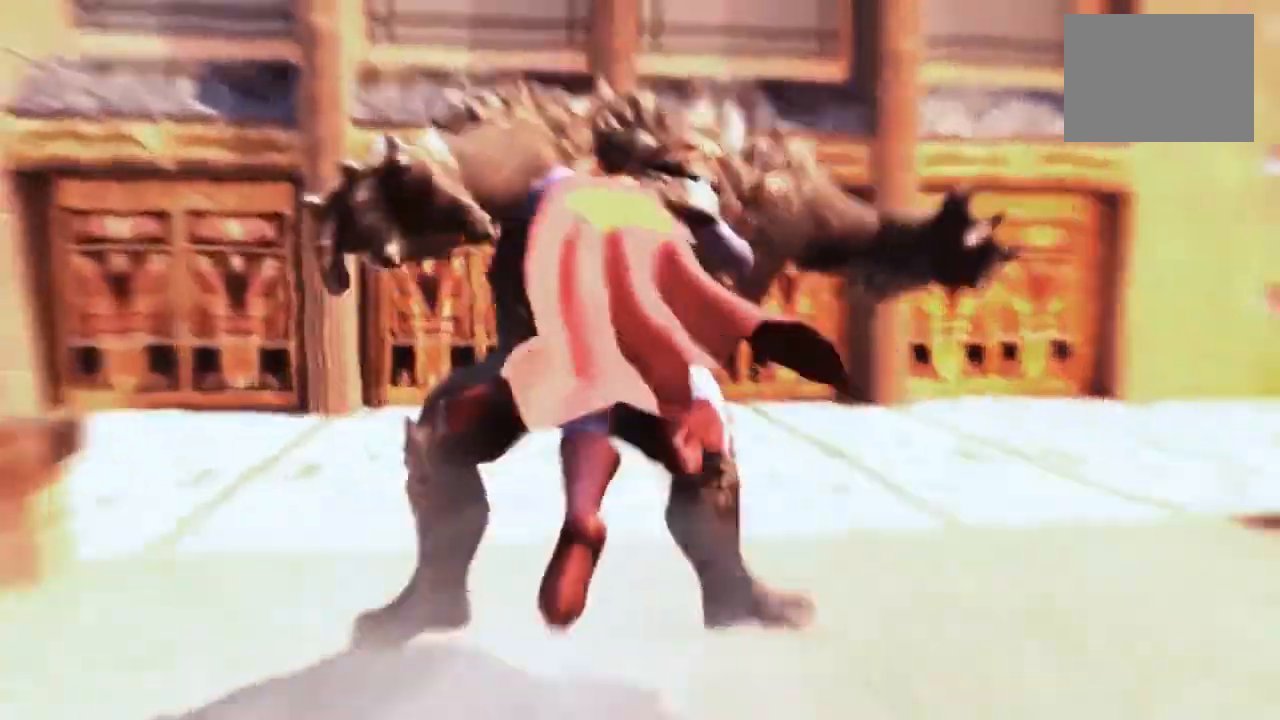
{"buttons": ["R2"], "left_stick": "center", "right_stick": "center", "events": []}